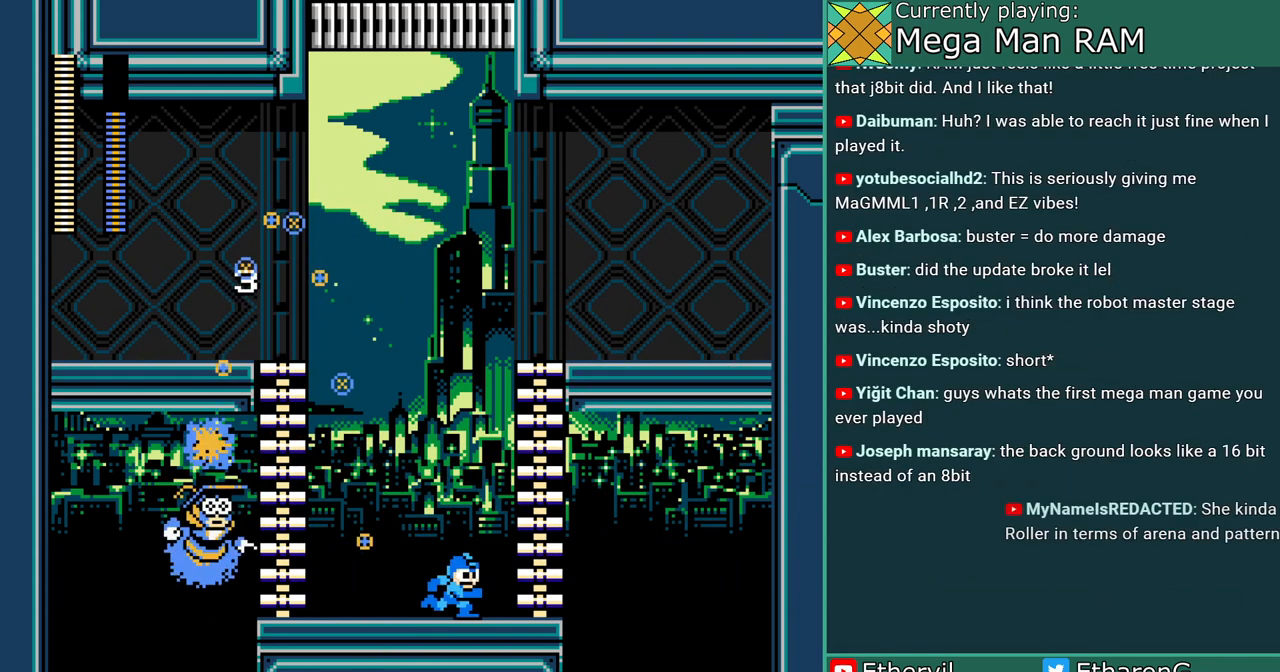
Gameplay with a controller; each line is a JSON object with the inputs held at the frame after it. "events" lists button and stick changes between this image and that frame as [ms after this image, input, new state], when the widget could be followed in between. Not read: L3 R3.
{"buttons": ["DPAD_LEFT"], "events": [[183, "DPAD_RIGHT", "up"], [367, "B", "down"], [383, "DPAD_LEFT", "down"], [467, "A", "up"], [467, "B", "up"]]}
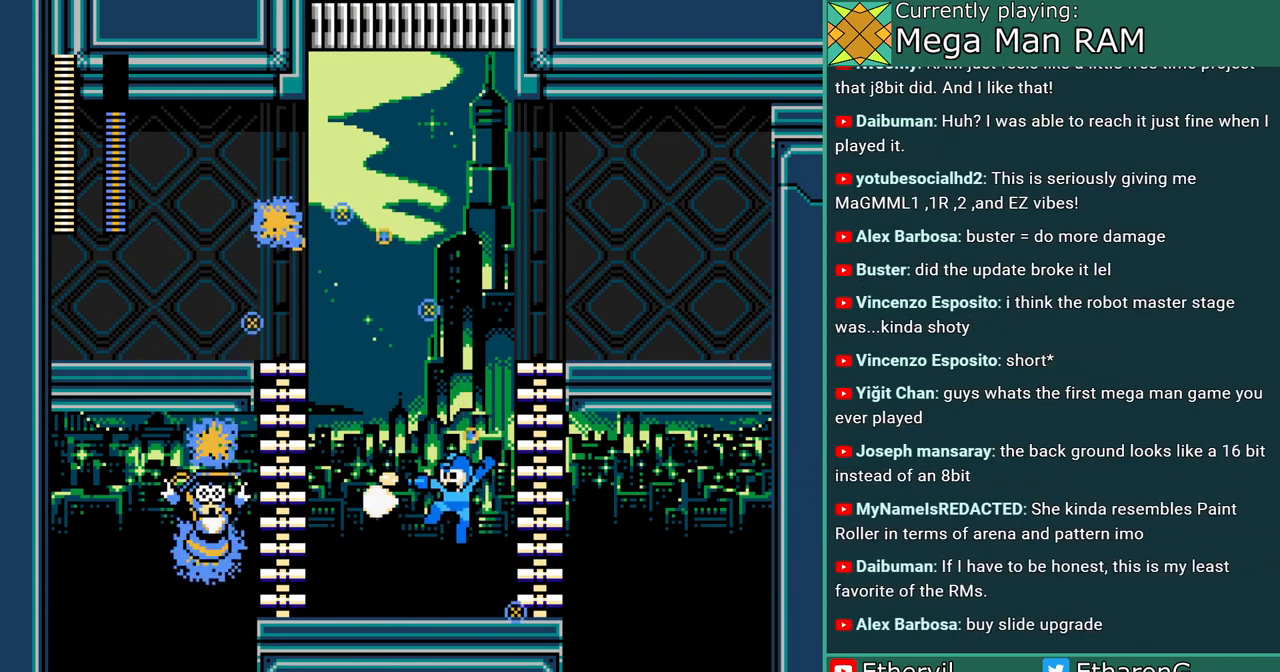
{"buttons": ["A"], "events": [[17, "A", "down"], [17, "DPAD_LEFT", "up"], [233, "DPAD_RIGHT", "down"], [383, "B", "down"], [483, "DPAD_RIGHT", "up"], [500, "B", "up"]]}
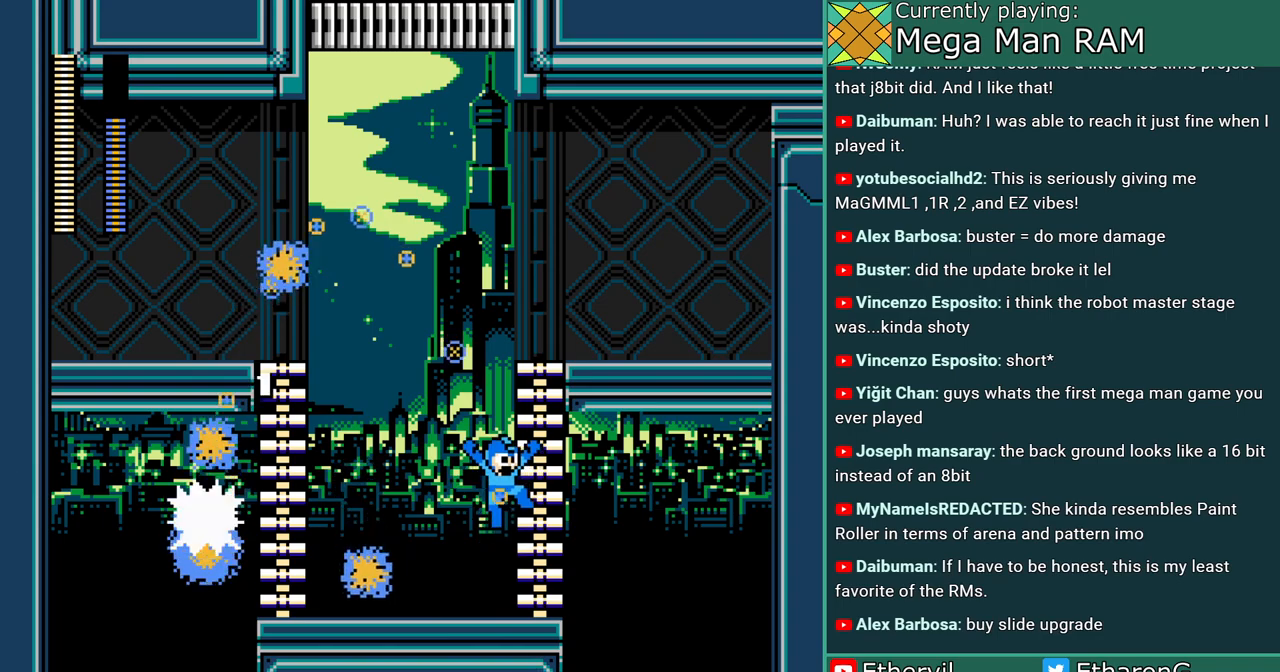
{"buttons": ["A", "DPAD_LEFT"], "events": [[50, "DPAD_LEFT", "down"]]}
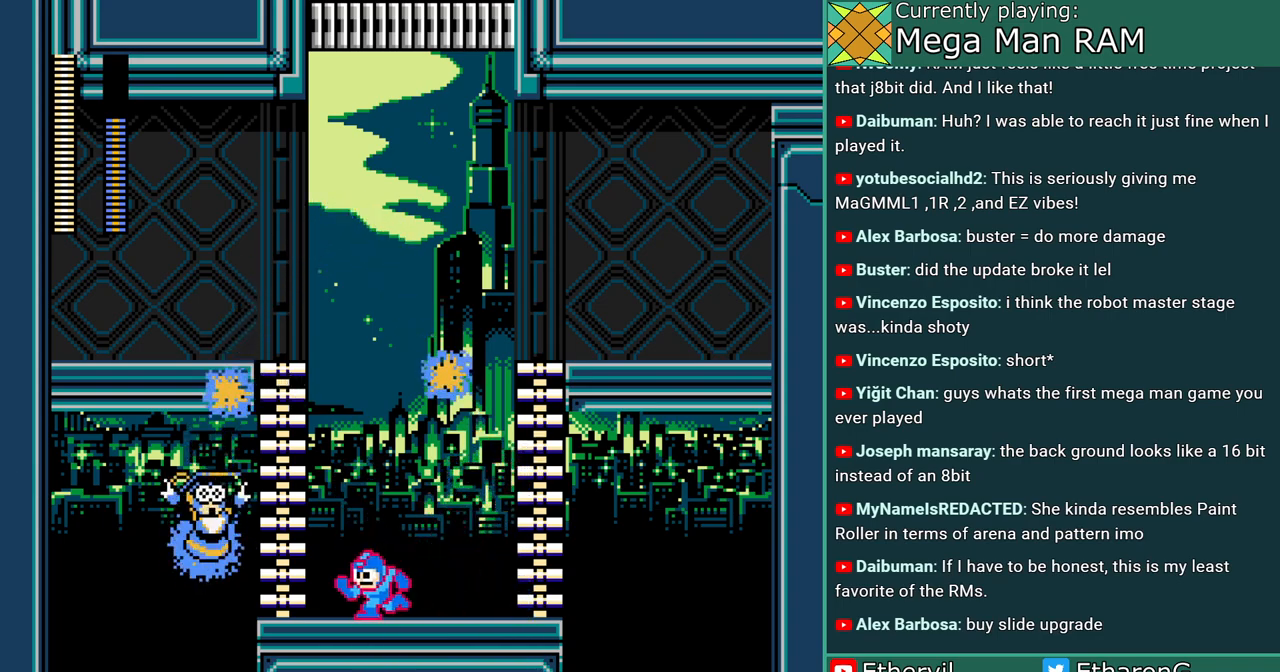
{"buttons": ["A", "C", "DPAD_LEFT"], "events": [[100, "DPAD_LEFT", "up"], [200, "DPAD_RIGHT", "down"], [400, "C", "down"], [433, "DPAD_RIGHT", "up"], [450, "DPAD_LEFT", "down"]]}
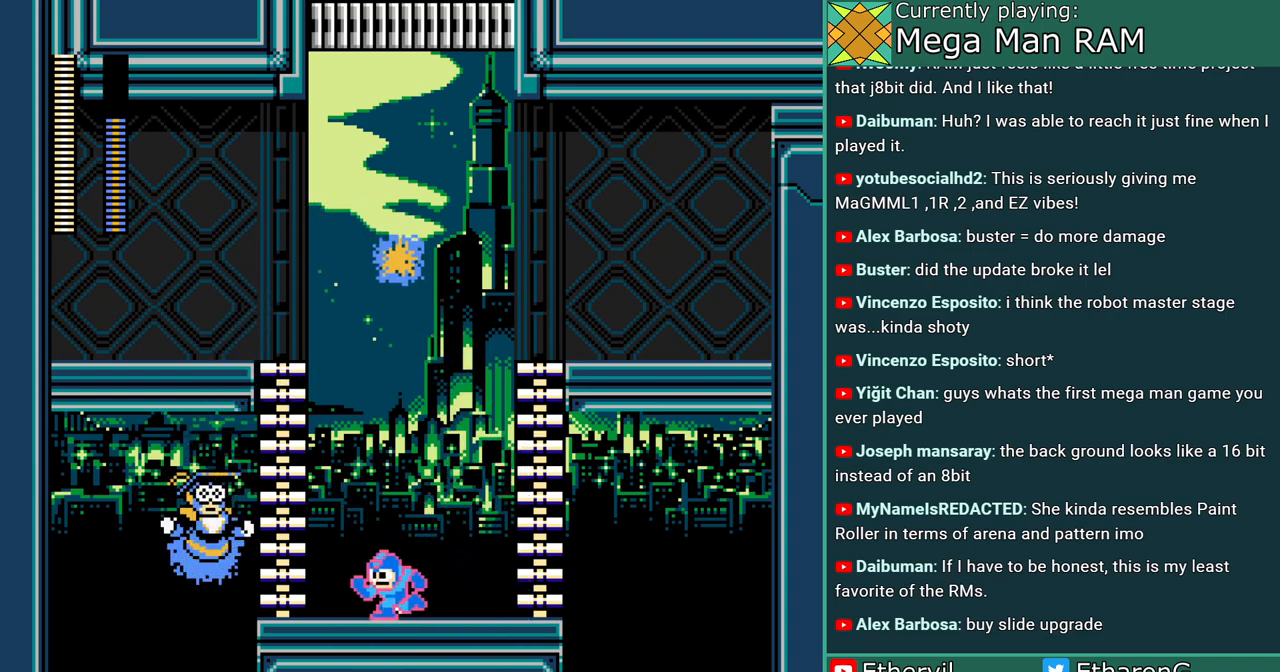
{"buttons": ["A", "B", "DPAD_RIGHT"], "events": [[83, "C", "up"], [117, "DPAD_LEFT", "up"], [133, "B", "down"], [233, "A", "up"], [233, "B", "up"], [317, "A", "down"], [433, "DPAD_RIGHT", "down"], [483, "B", "down"]]}
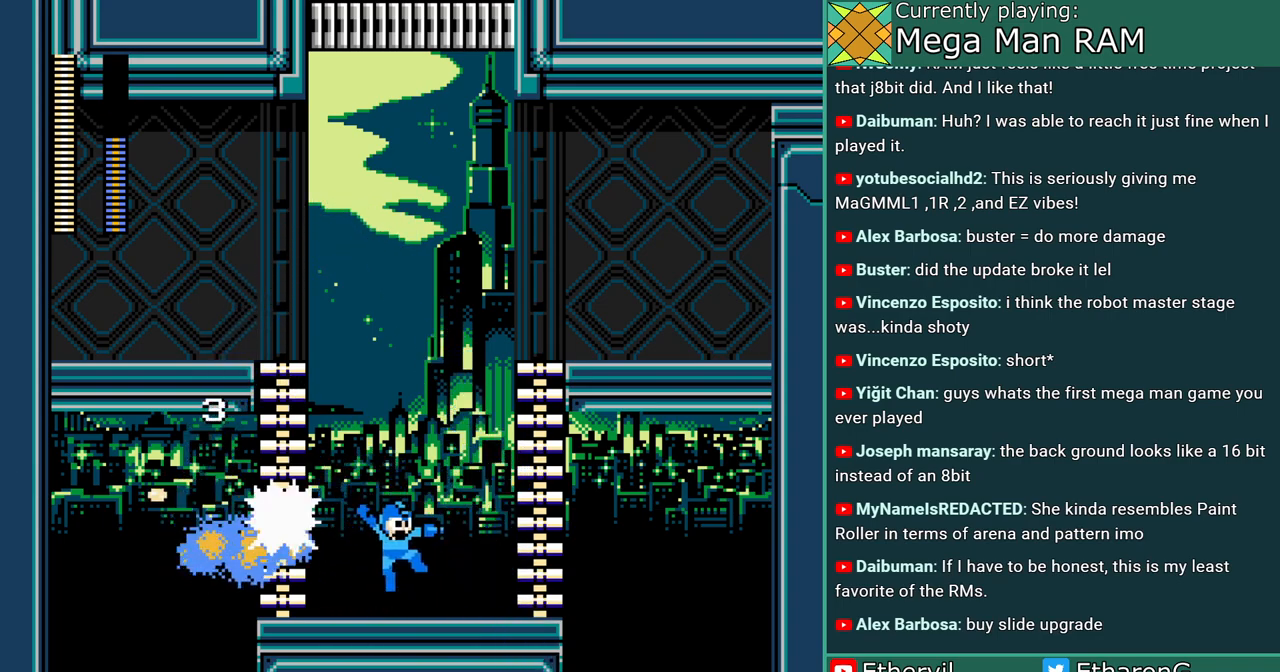
{"buttons": ["A"], "events": [[250, "DPAD_RIGHT", "up"], [283, "DPAD_LEFT", "down"], [383, "B", "up"], [417, "DPAD_LEFT", "up"]]}
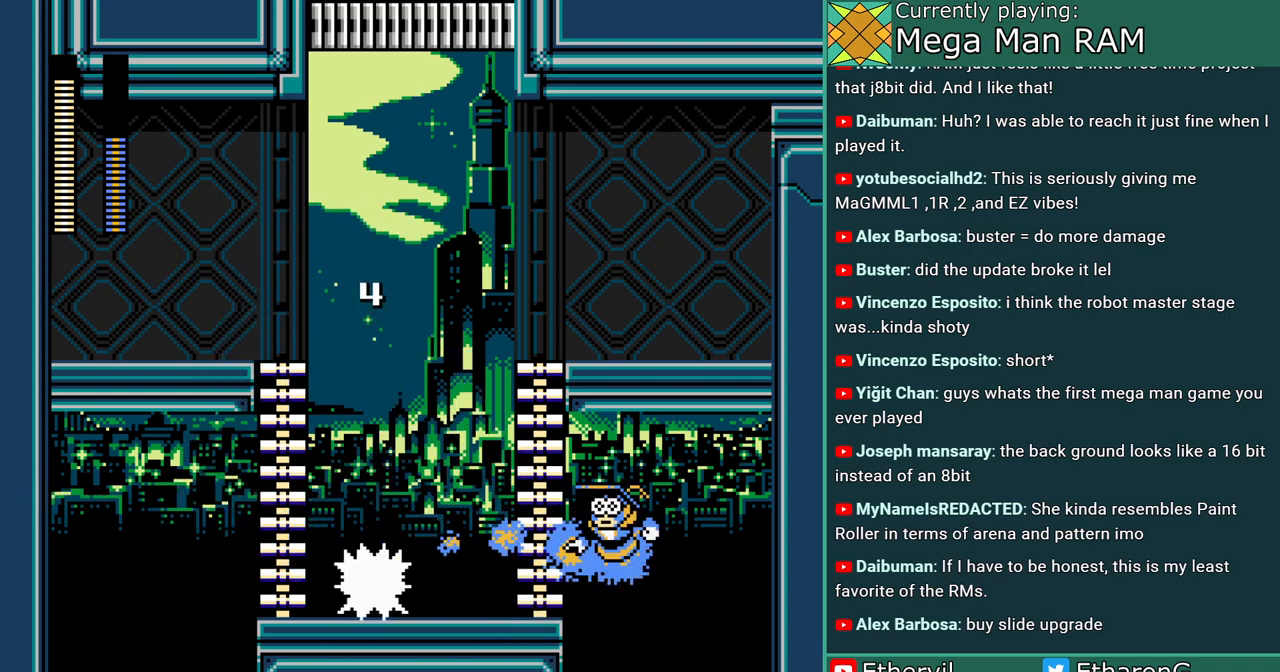
{"buttons": ["A"], "events": [[183, "DPAD_LEFT", "down"], [417, "DPAD_LEFT", "up"]]}
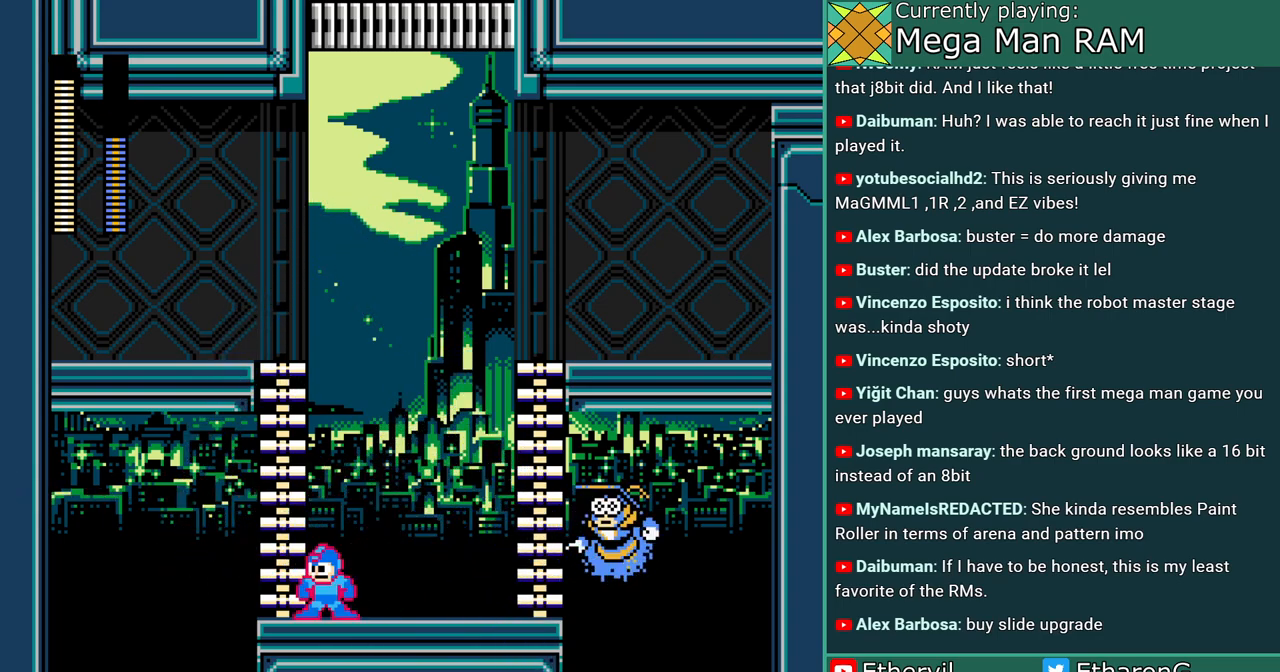
{"buttons": ["A", "B", "DPAD_RIGHT"], "events": [[17, "DPAD_LEFT", "down"], [200, "DPAD_LEFT", "up"], [450, "DPAD_RIGHT", "down"], [483, "B", "down"]]}
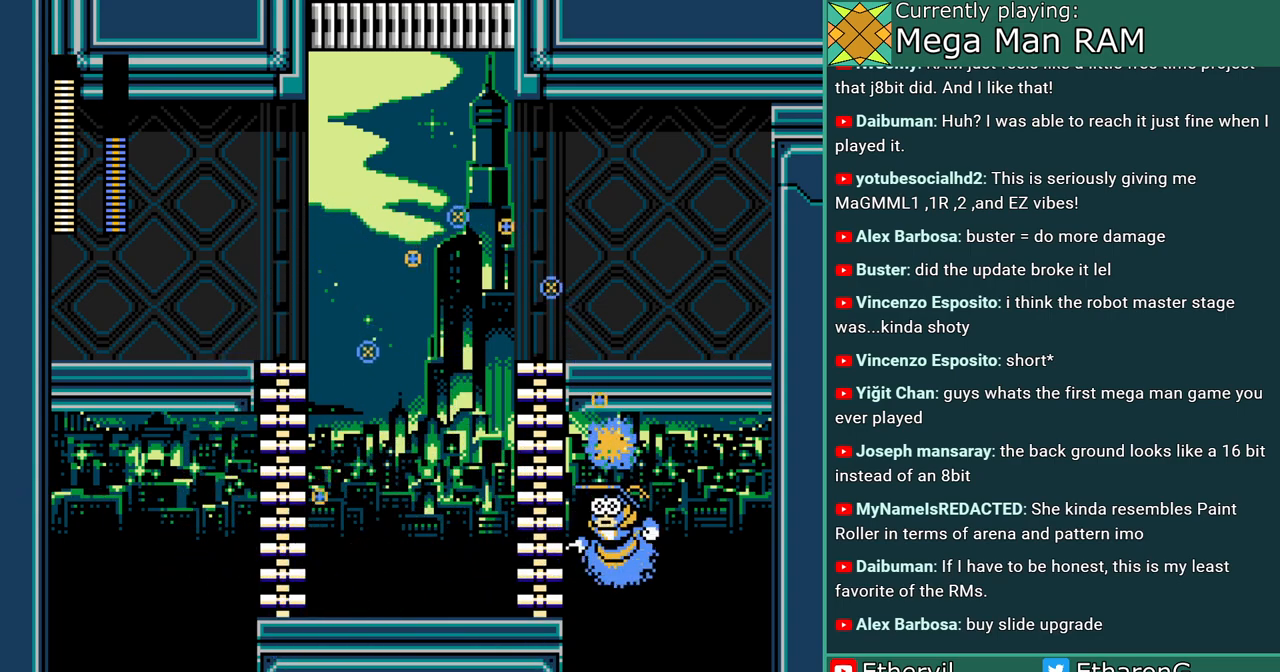
{"buttons": ["A", "DPAD_RIGHT"], "events": [[50, "A", "up"], [67, "B", "up"], [83, "DPAD_RIGHT", "up"], [133, "A", "down"], [250, "DPAD_RIGHT", "down"]]}
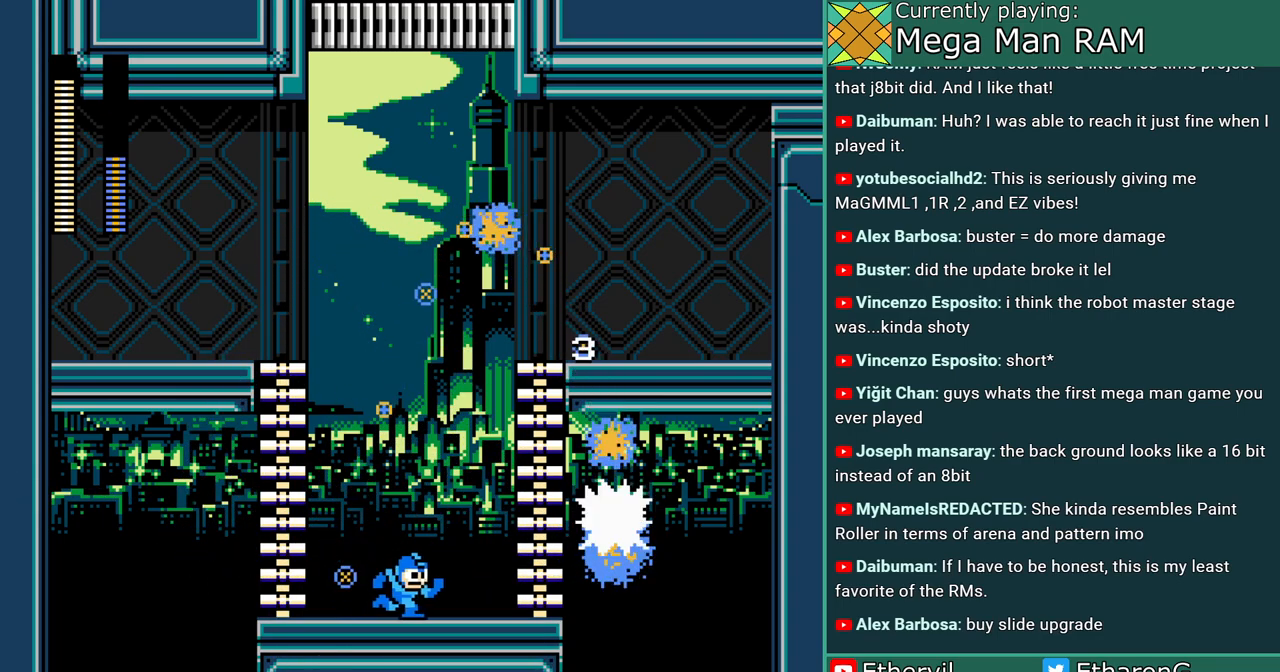
{"buttons": ["A"], "events": [[300, "DPAD_RIGHT", "up"]]}
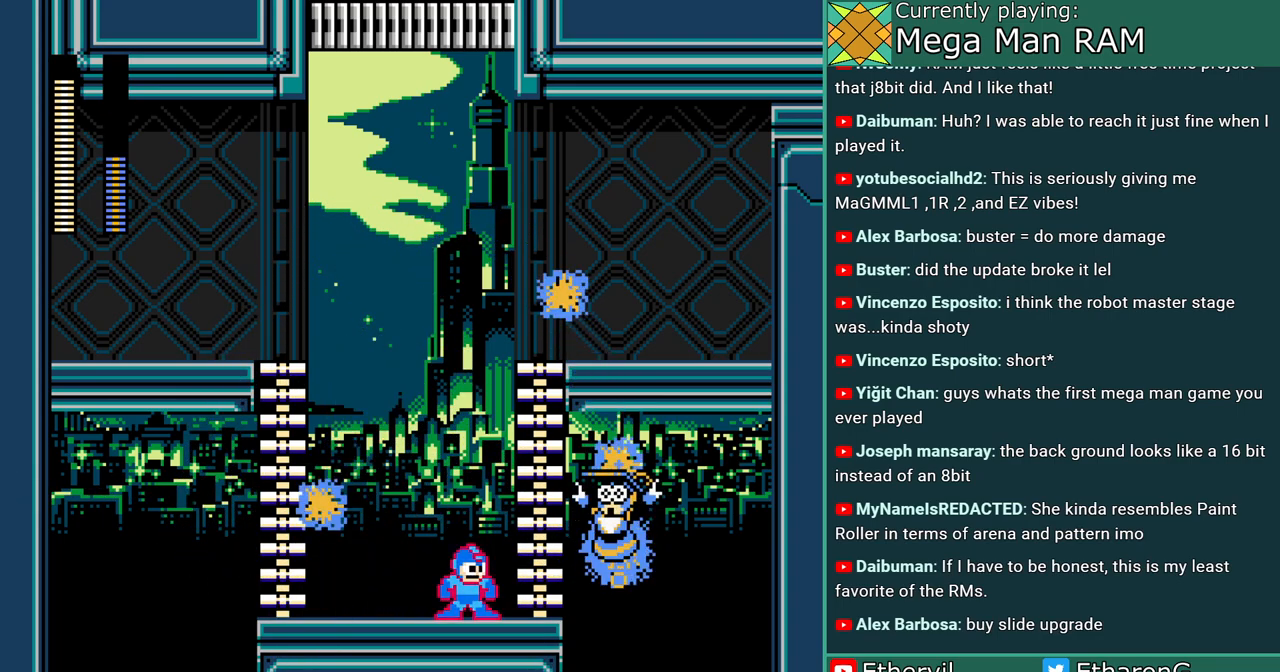
{"buttons": ["A", "B", "DPAD_RIGHT"], "events": [[83, "DPAD_LEFT", "down"], [167, "C", "down"], [450, "C", "up"], [467, "B", "down"], [483, "DPAD_LEFT", "up"], [500, "DPAD_RIGHT", "down"]]}
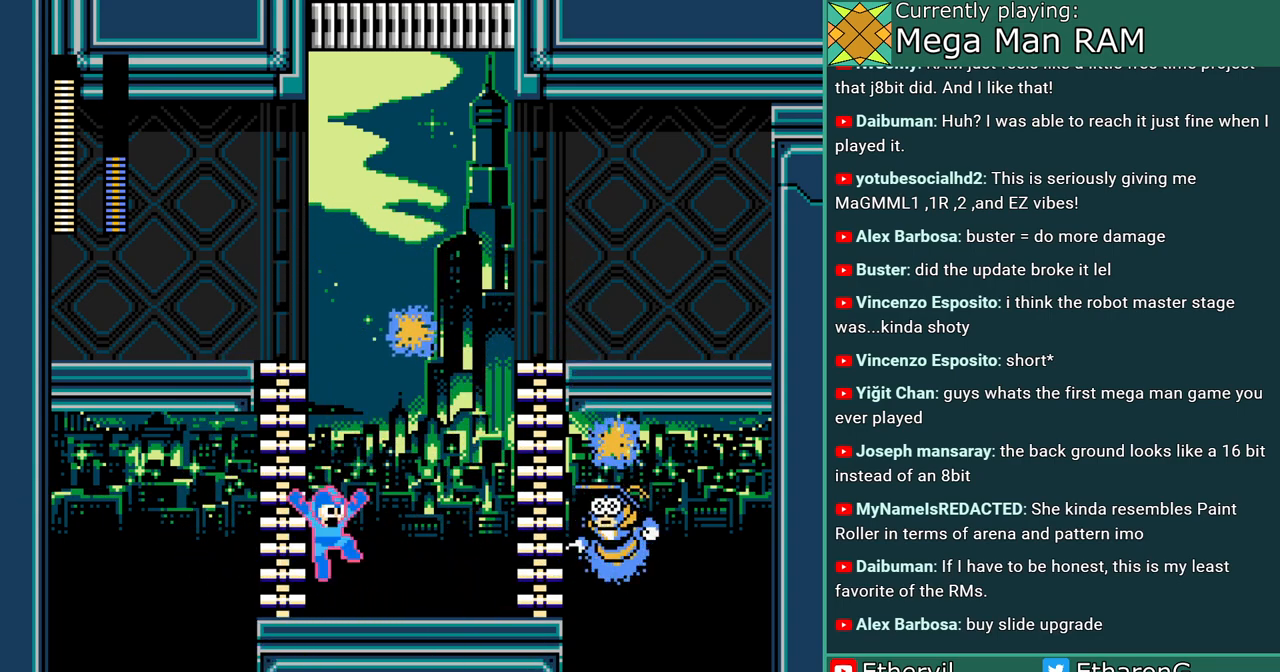
{"buttons": ["A", "DPAD_RIGHT"], "events": [[17, "A", "up"], [50, "B", "up"], [67, "DPAD_RIGHT", "up"], [100, "A", "down"], [100, "DPAD_LEFT", "down"], [233, "DPAD_LEFT", "up"], [433, "DPAD_RIGHT", "down"]]}
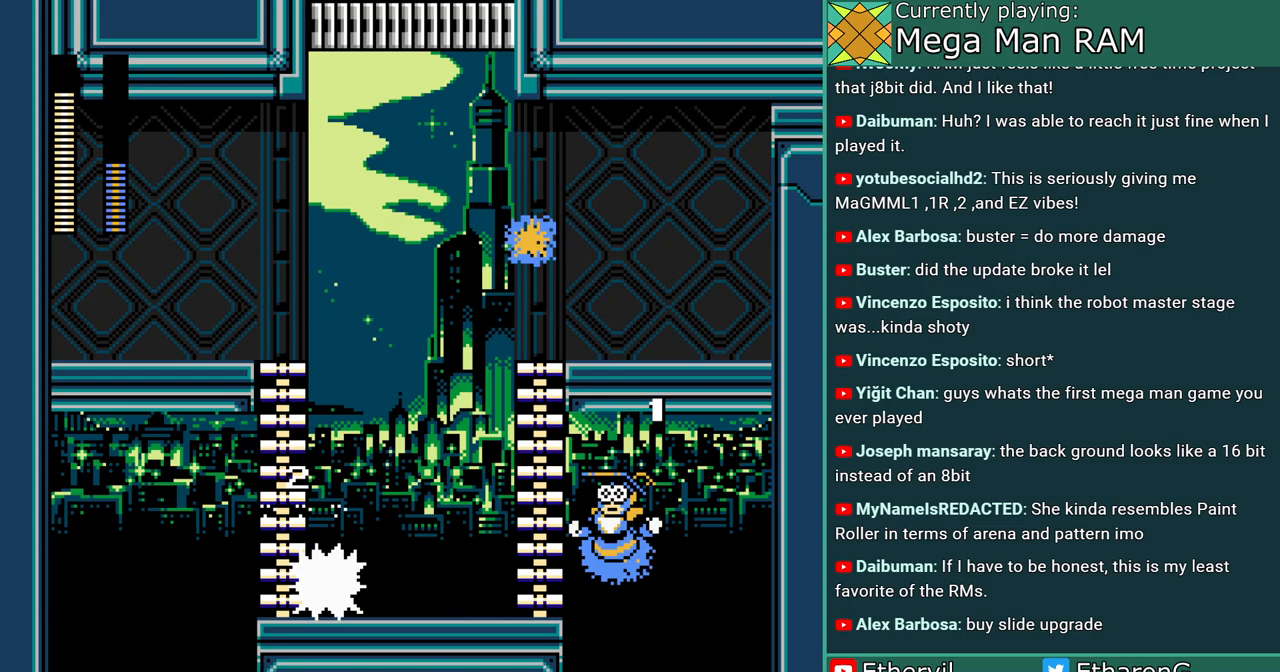
{"buttons": ["A"], "events": [[350, "B", "down"], [367, "A", "up"], [433, "B", "up"], [450, "A", "down"], [450, "DPAD_RIGHT", "up"]]}
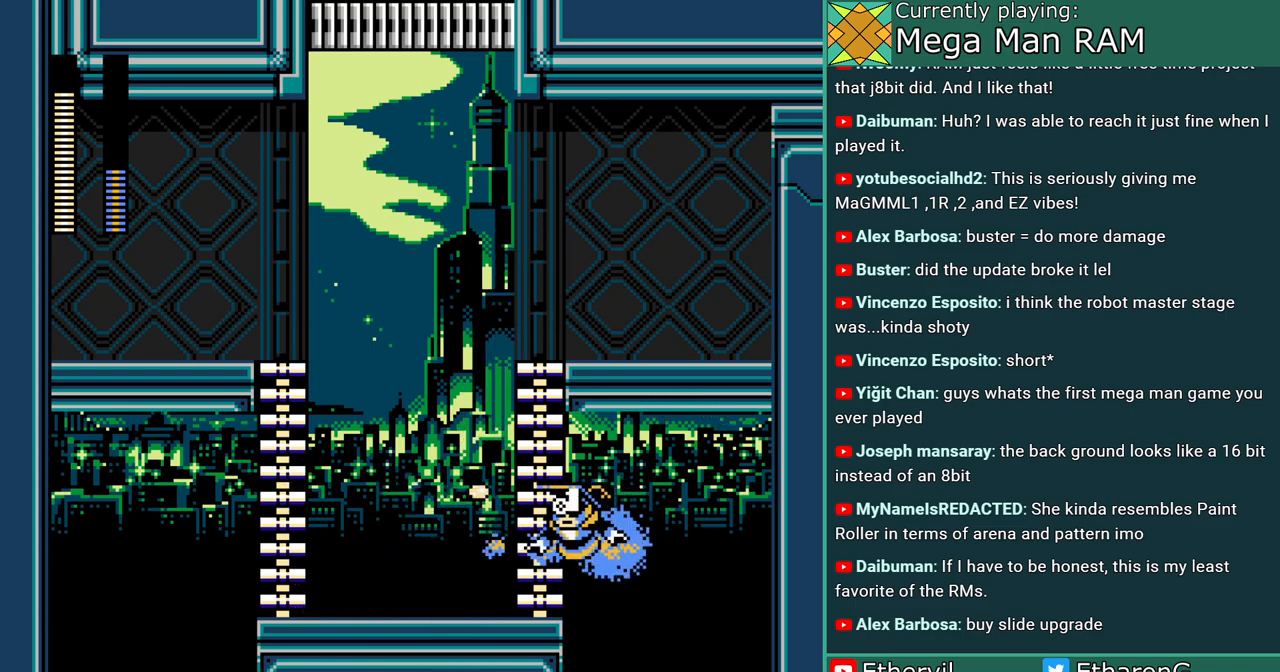
{"buttons": ["A", "DPAD_RIGHT"], "events": [[333, "DPAD_RIGHT", "down"]]}
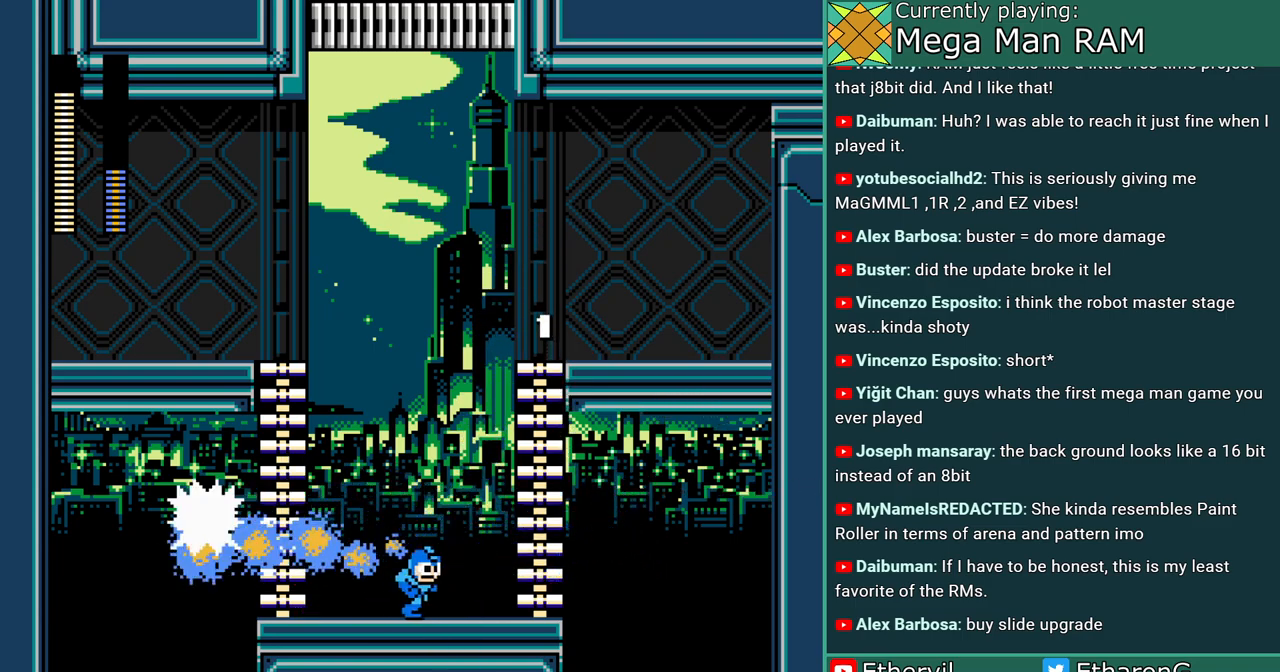
{"buttons": ["A"], "events": [[333, "DPAD_RIGHT", "up"], [367, "DPAD_LEFT", "down"], [500, "DPAD_LEFT", "up"]]}
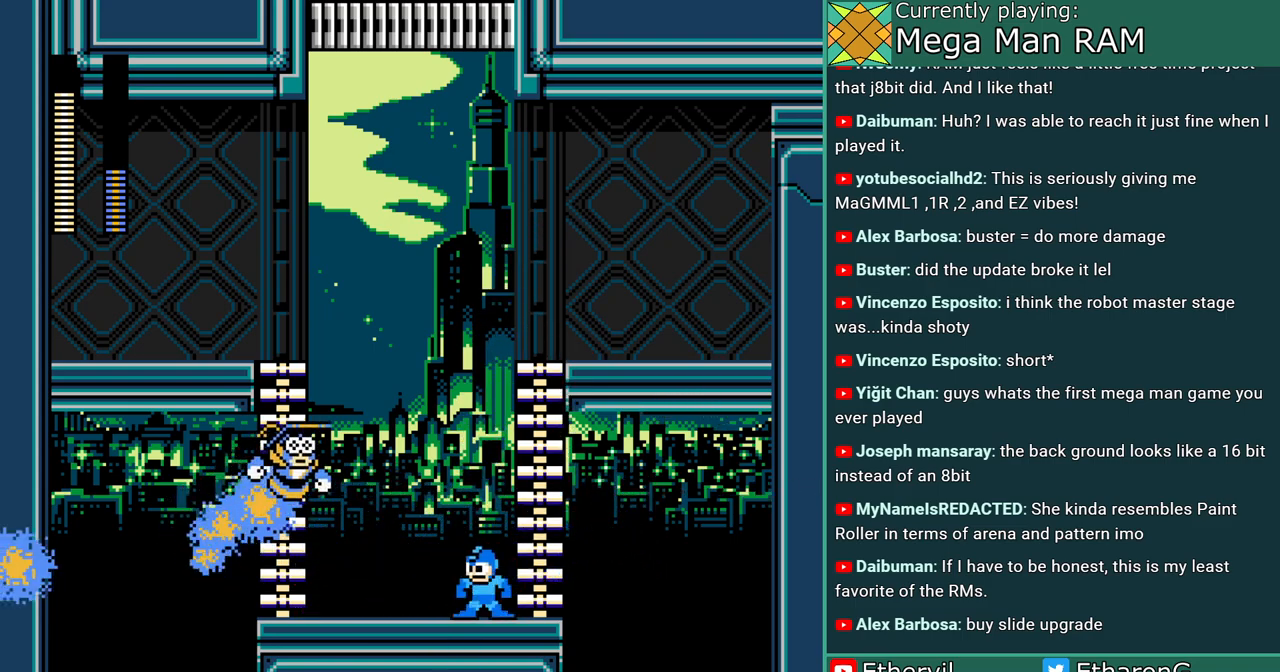
{"buttons": ["A", "B"], "events": [[250, "DPAD_LEFT", "down"], [350, "DPAD_LEFT", "up"], [467, "B", "down"]]}
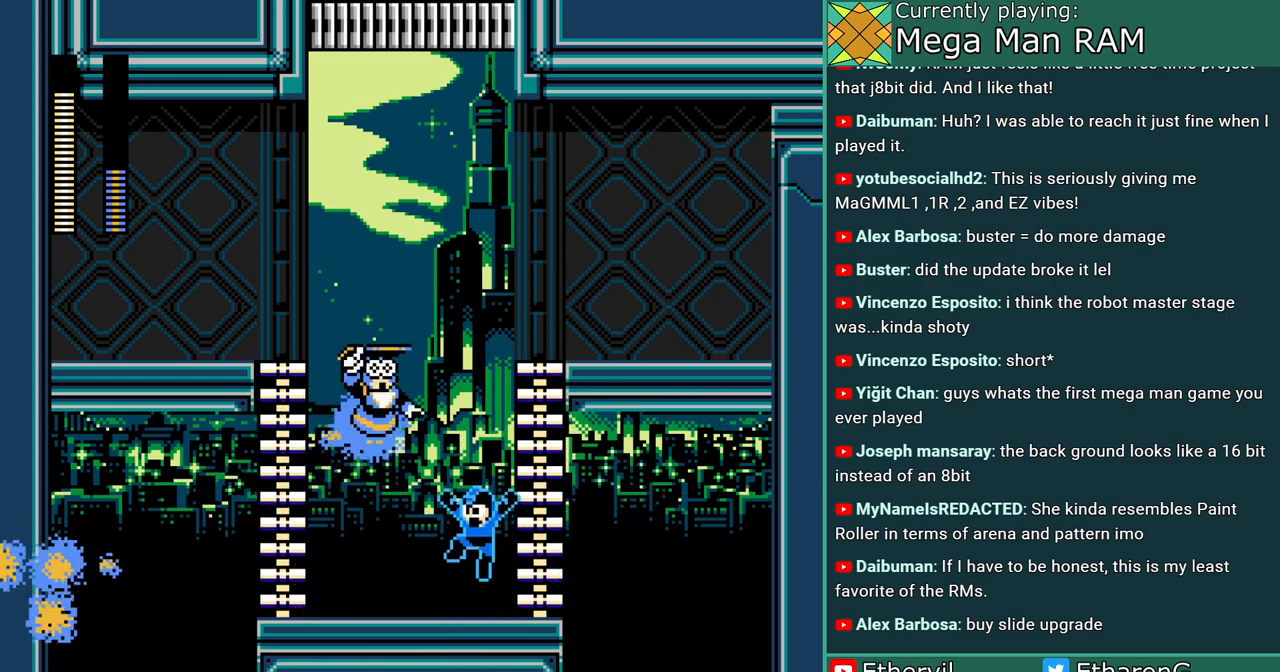
{"buttons": ["A", "B", "DPAD_RIGHT"], "events": [[83, "A", "up"], [133, "B", "up"], [167, "A", "down"], [483, "DPAD_RIGHT", "down"], [500, "B", "down"]]}
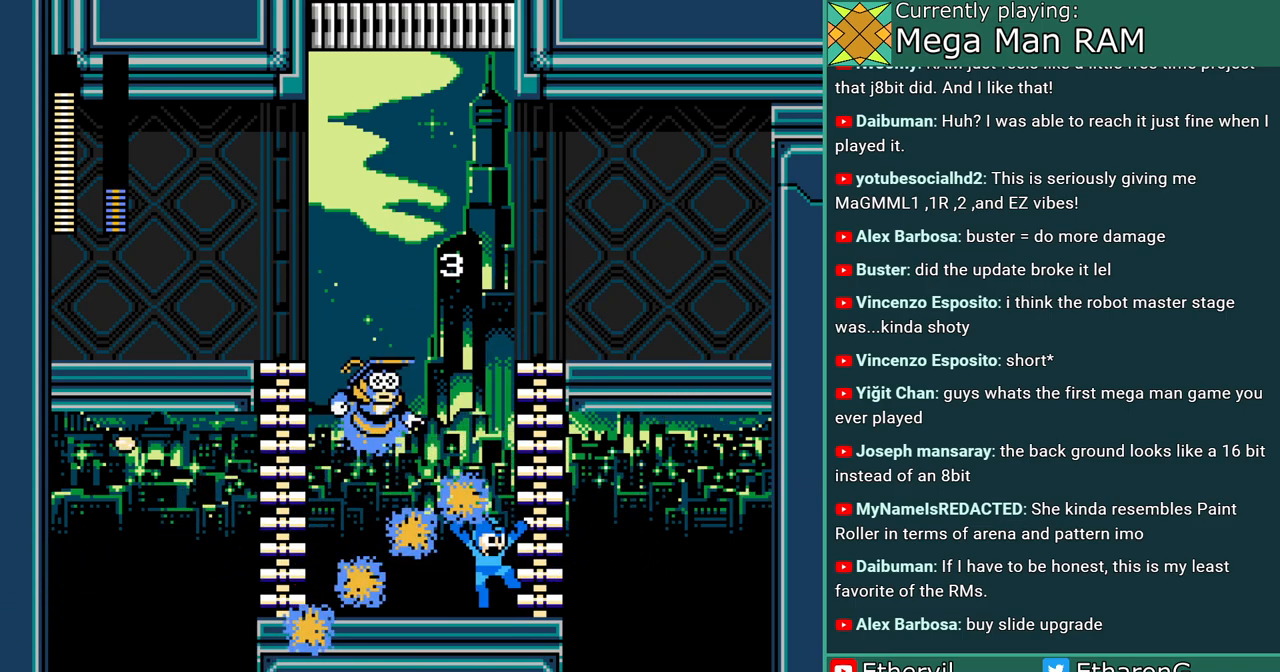
{"buttons": ["A"], "events": [[183, "DPAD_RIGHT", "up"], [333, "B", "up"]]}
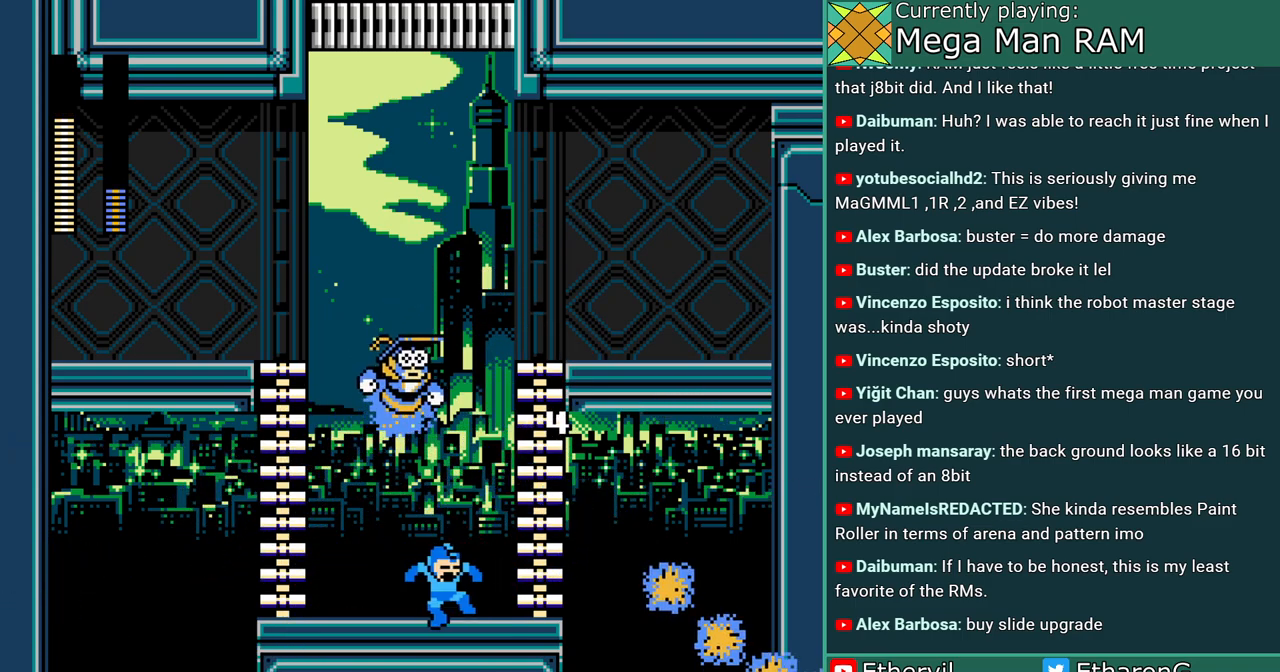
{"buttons": ["A", "DPAD_LEFT"], "events": [[133, "DPAD_LEFT", "down"]]}
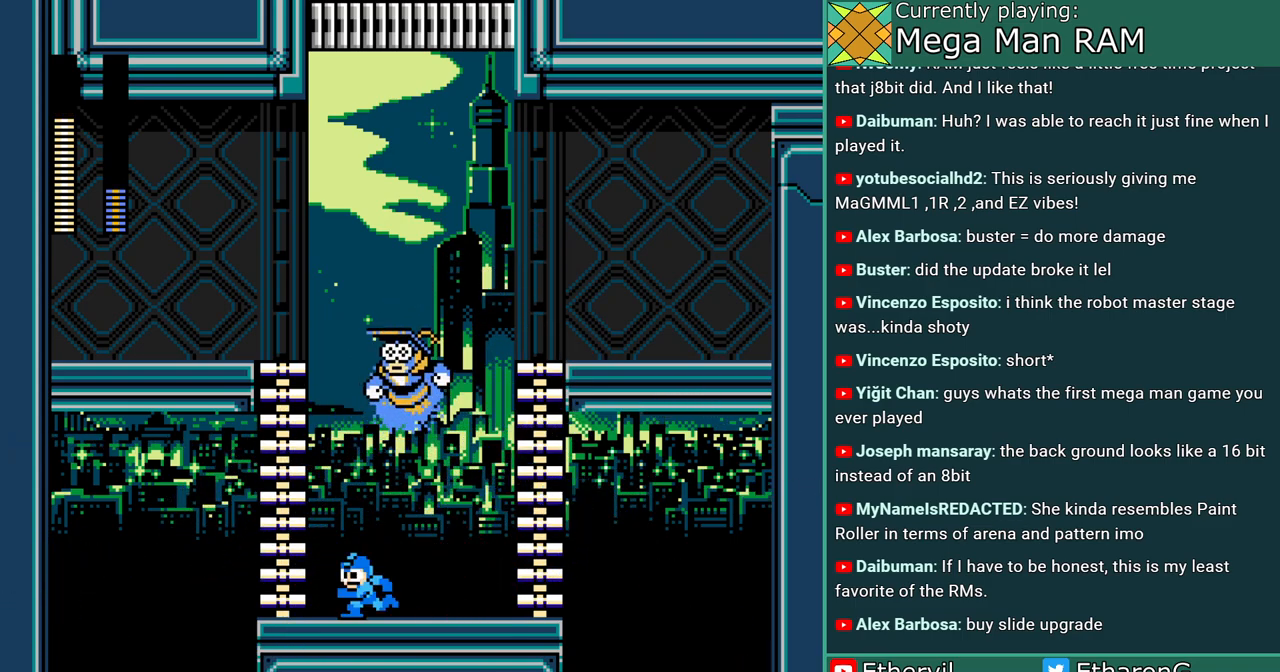
{"buttons": ["A", "B", "DPAD_UP"], "events": [[117, "B", "down"], [317, "DPAD_UP", "down"], [350, "DPAD_LEFT", "up"]]}
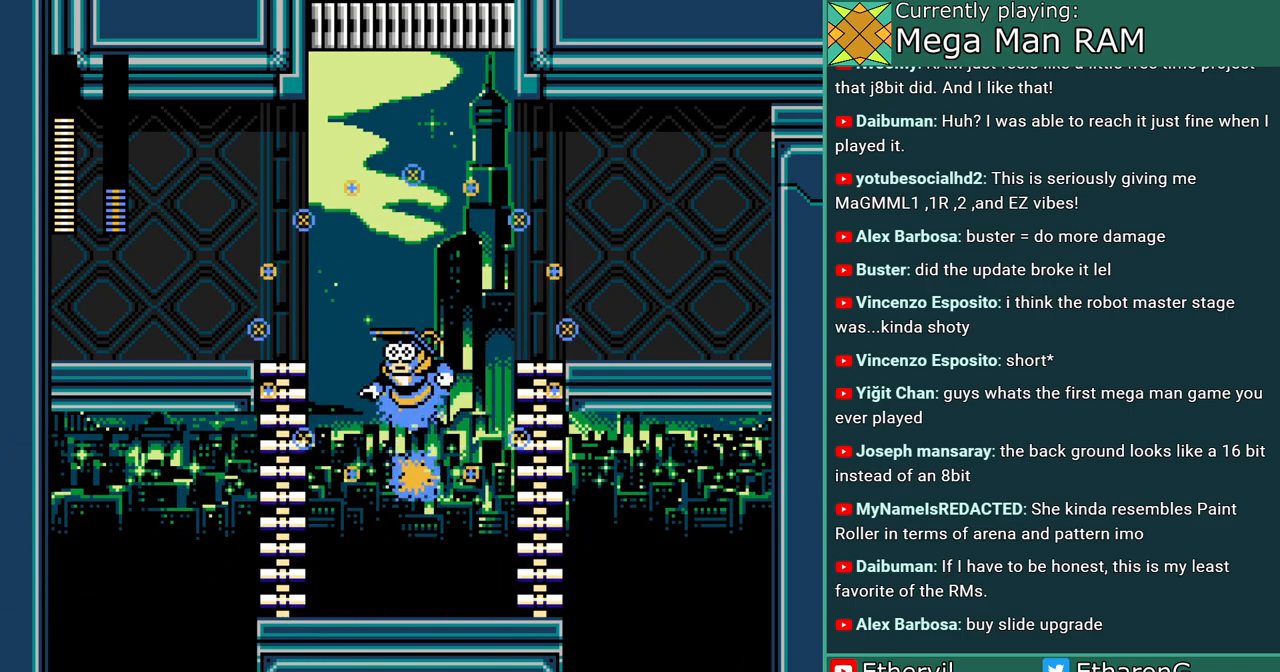
{"buttons": ["A", "C", "DPAD_LEFT"], "events": [[100, "B", "up"], [383, "DPAD_LEFT", "down"], [467, "DPAD_UP", "up"], [483, "C", "down"]]}
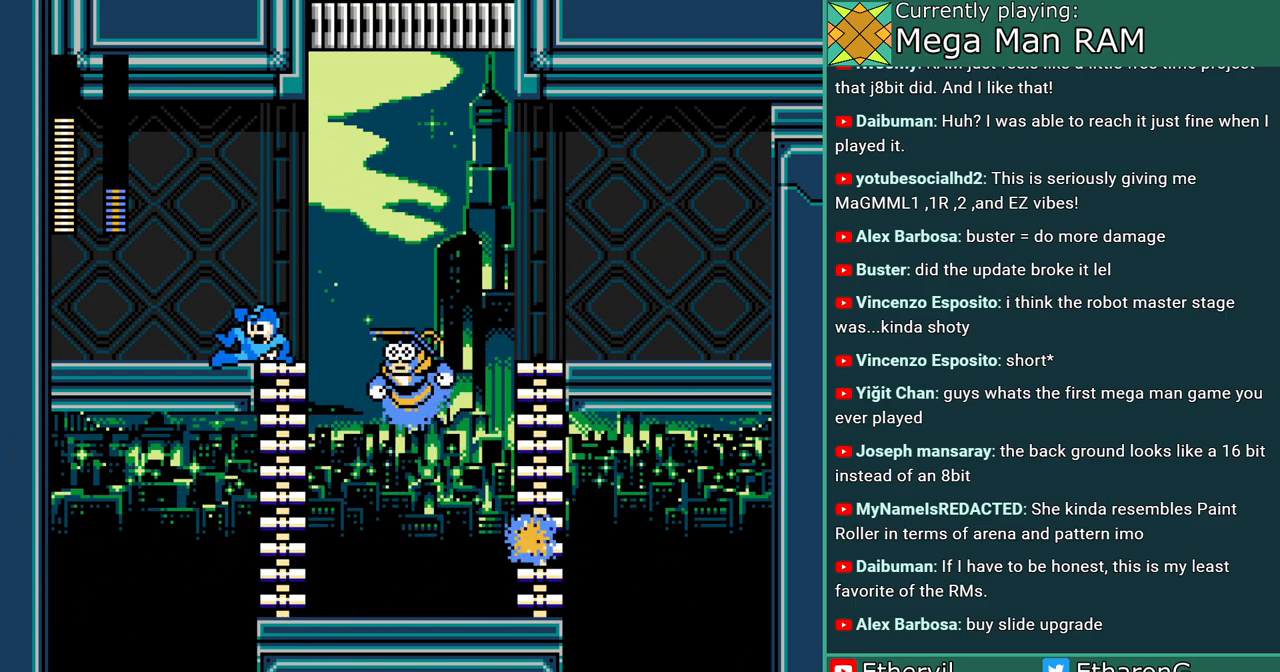
{"buttons": ["A", "DPAD_LEFT"], "events": [[183, "DPAD_LEFT", "up"], [200, "C", "up"], [200, "DPAD_RIGHT", "down"], [233, "A", "up"], [300, "A", "down"], [350, "DPAD_RIGHT", "up"], [417, "DPAD_LEFT", "down"]]}
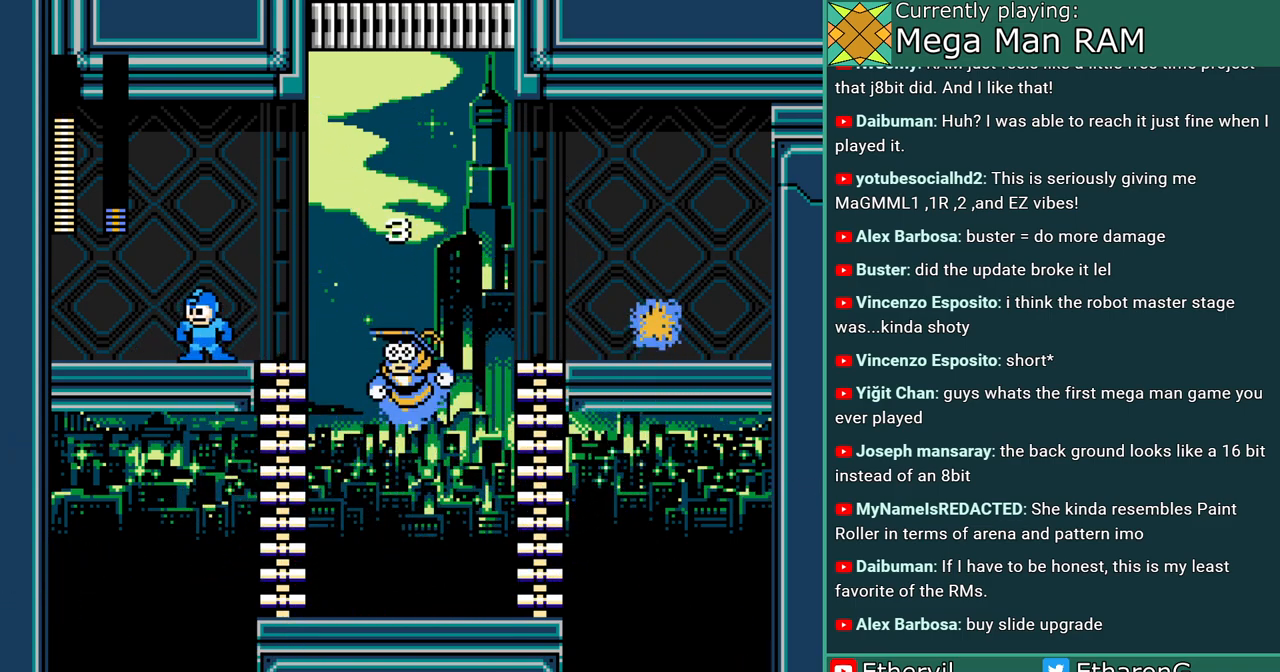
{"buttons": ["A"], "events": [[467, "DPAD_LEFT", "up"]]}
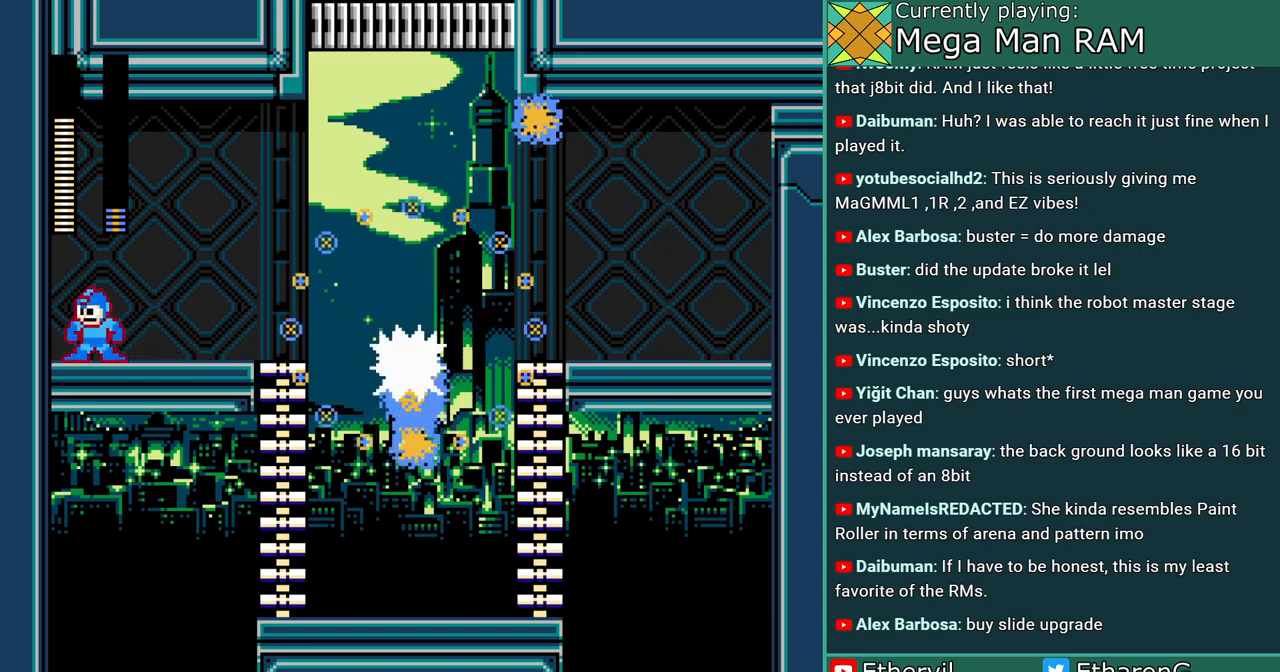
{"buttons": ["A"], "events": [[267, "DPAD_LEFT", "down"], [467, "DPAD_LEFT", "up"]]}
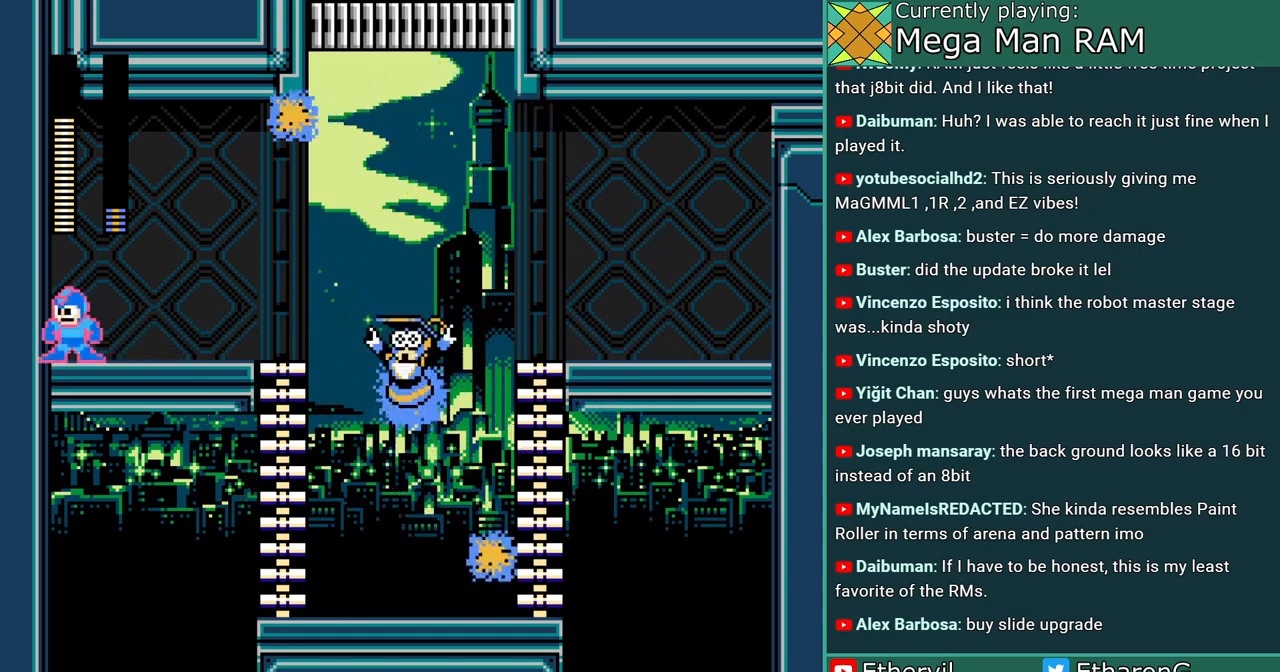
{"buttons": ["A"], "events": [[167, "DPAD_LEFT", "down"], [250, "B", "down"], [433, "B", "up"], [433, "DPAD_LEFT", "up"]]}
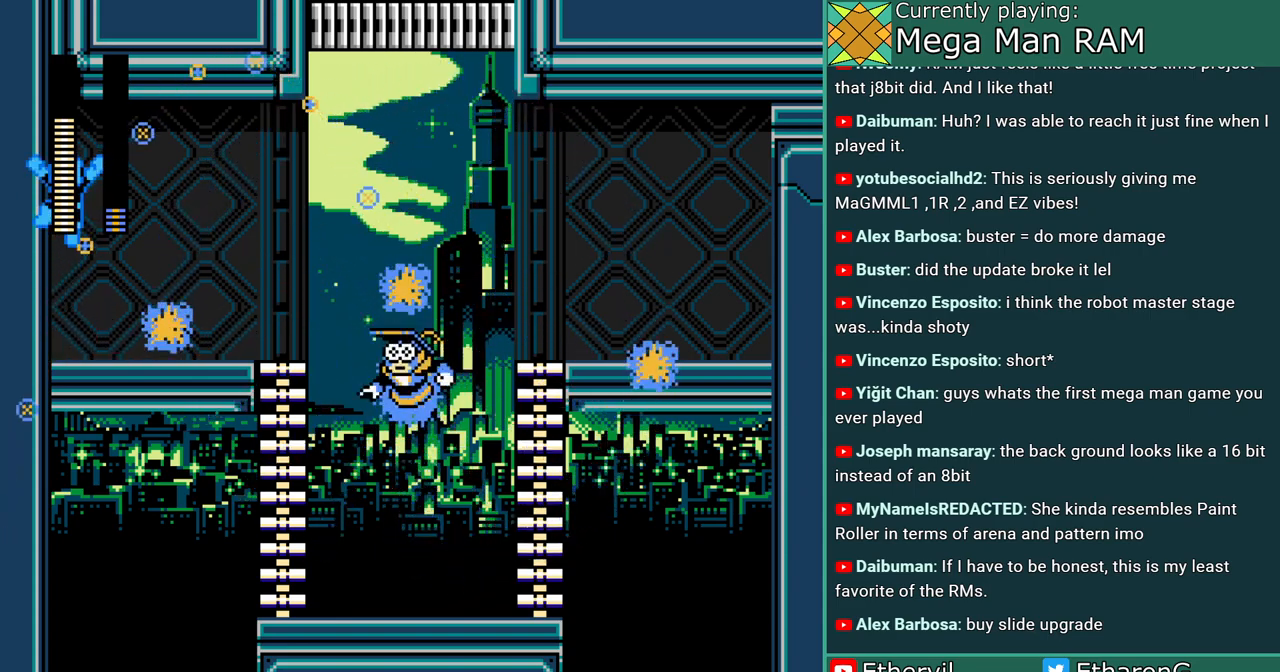
{"buttons": ["A", "DPAD_RIGHT"], "events": [[67, "DPAD_RIGHT", "down"], [250, "A", "up"], [267, "DPAD_RIGHT", "up"], [317, "A", "down"], [367, "DPAD_RIGHT", "down"]]}
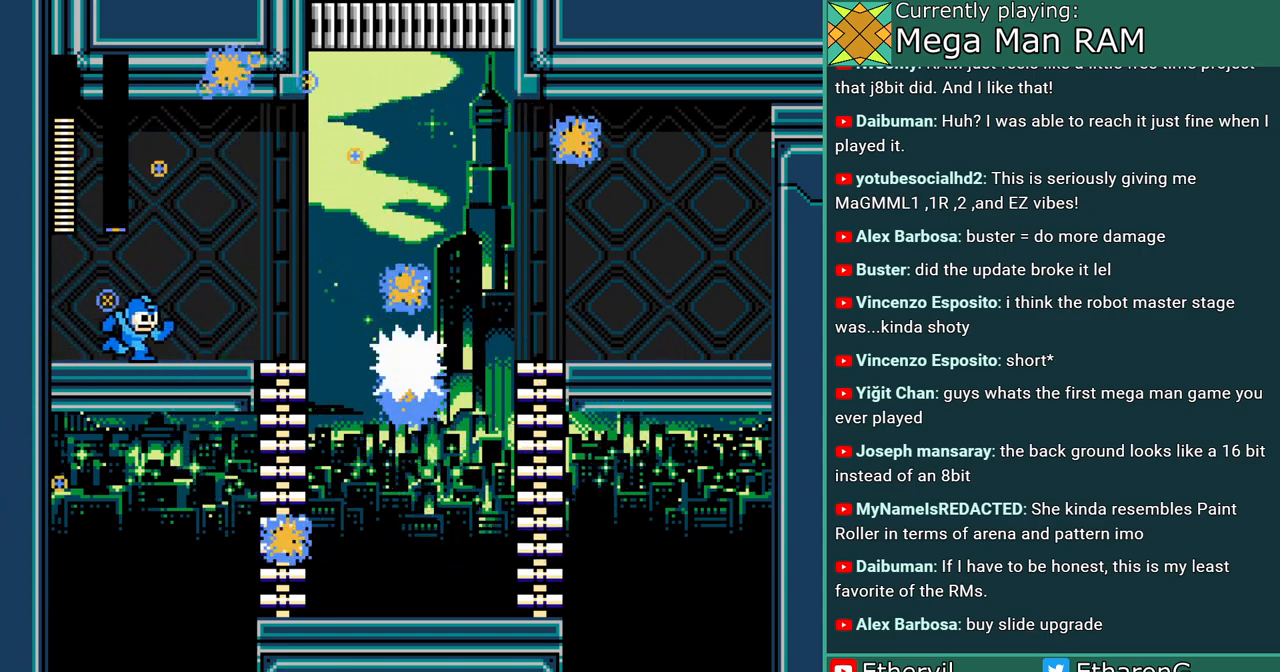
{"buttons": ["A", "DPAD_LEFT"], "events": [[283, "DPAD_RIGHT", "up"], [483, "DPAD_LEFT", "down"]]}
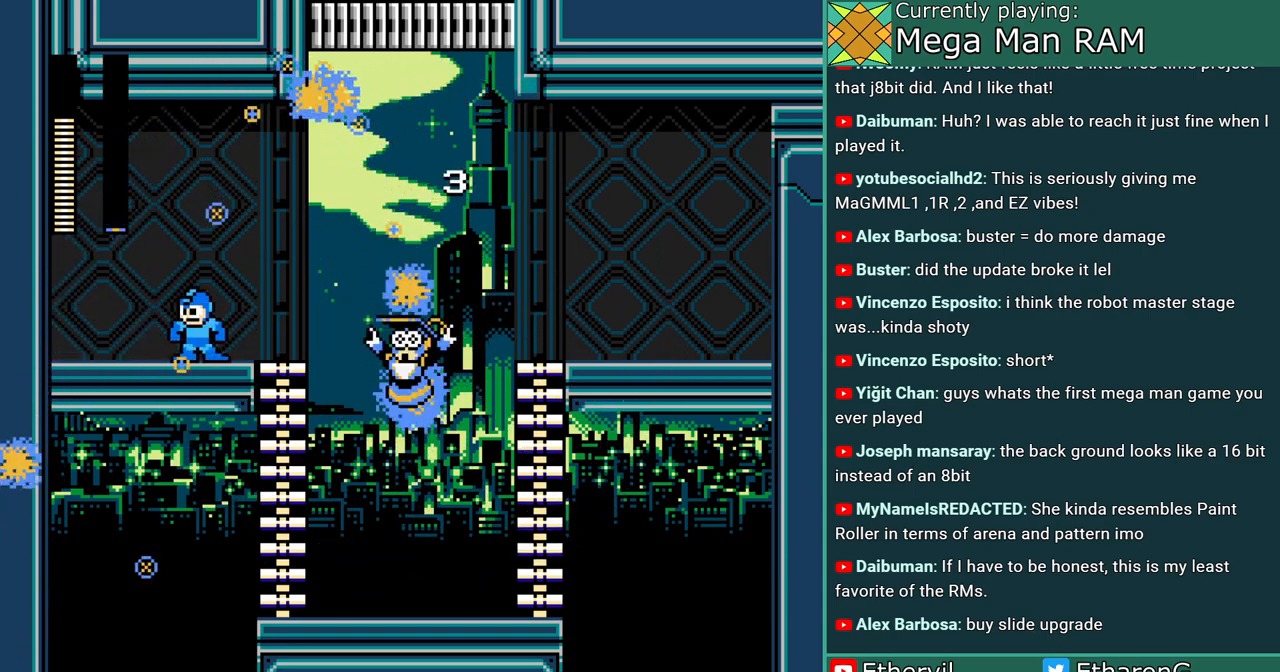
{"buttons": ["A", "B", "DPAD_LEFT"], "events": [[67, "C", "down"], [267, "C", "up"], [350, "B", "down"]]}
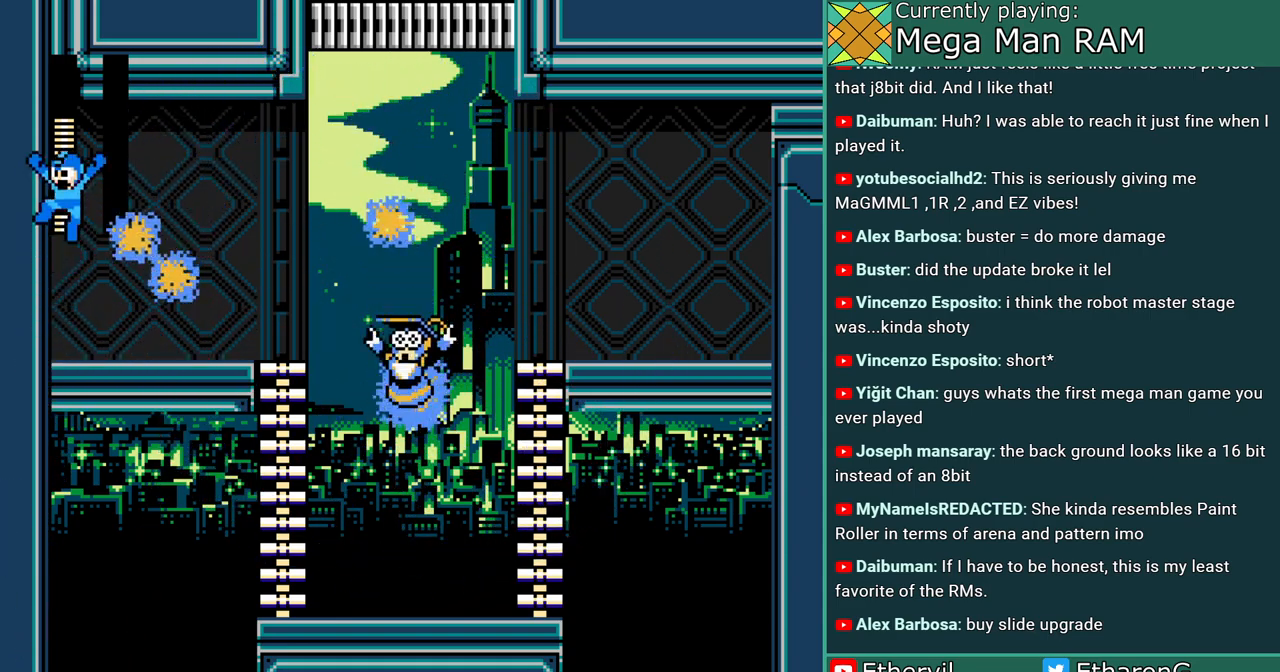
{"buttons": ["DPAD_RIGHT"], "events": [[83, "B", "up"], [100, "DPAD_LEFT", "up"], [167, "DPAD_RIGHT", "down"], [433, "A", "up"]]}
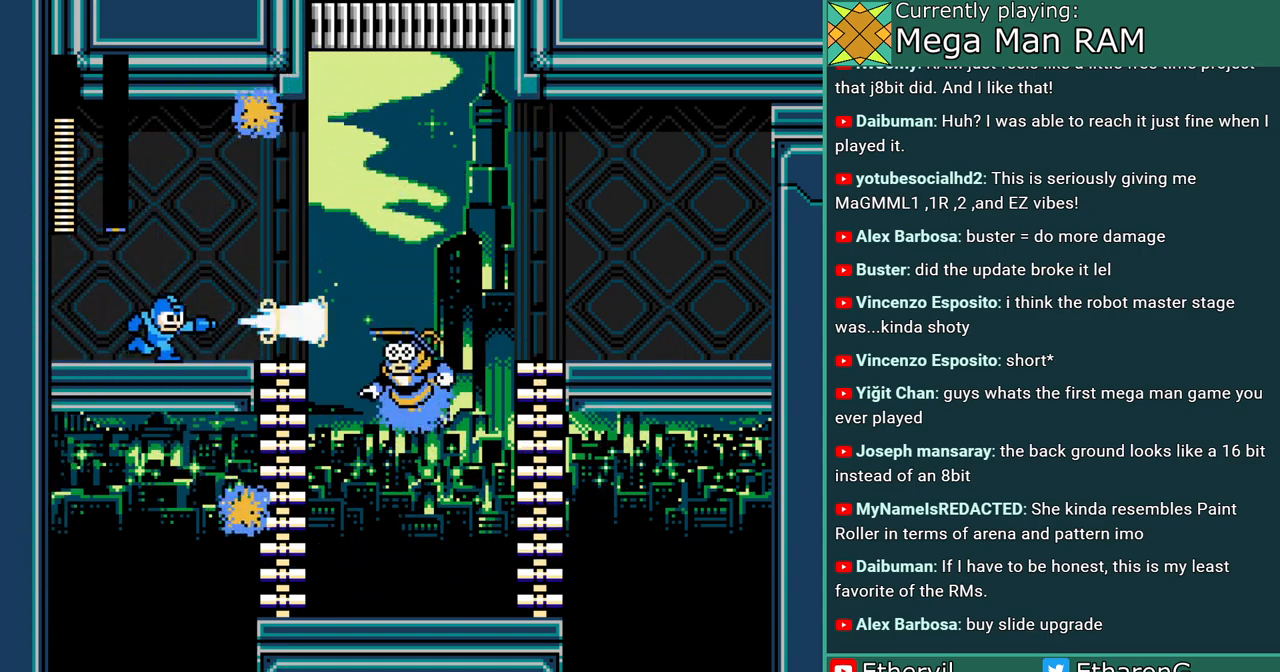
{"buttons": [], "events": [[383, "DPAD_RIGHT", "up"]]}